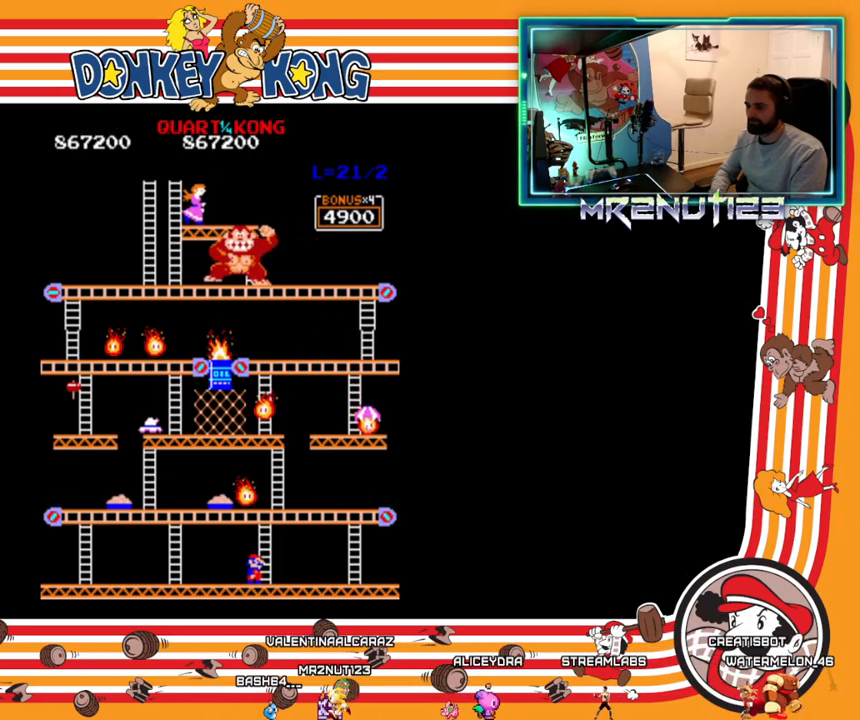
Gameplay with a controller (Nintendo layout); each line is a JSON object with the inputs held at the frame after it. "events" lists button and stick changes between this image and that frame as [ms after this image, input, new state], when the widget could be followed in between. Not read: B L3 R3.
{"buttons": ["DPAD_LEFT"], "events": [[150, "DPAD_LEFT", "down"]]}
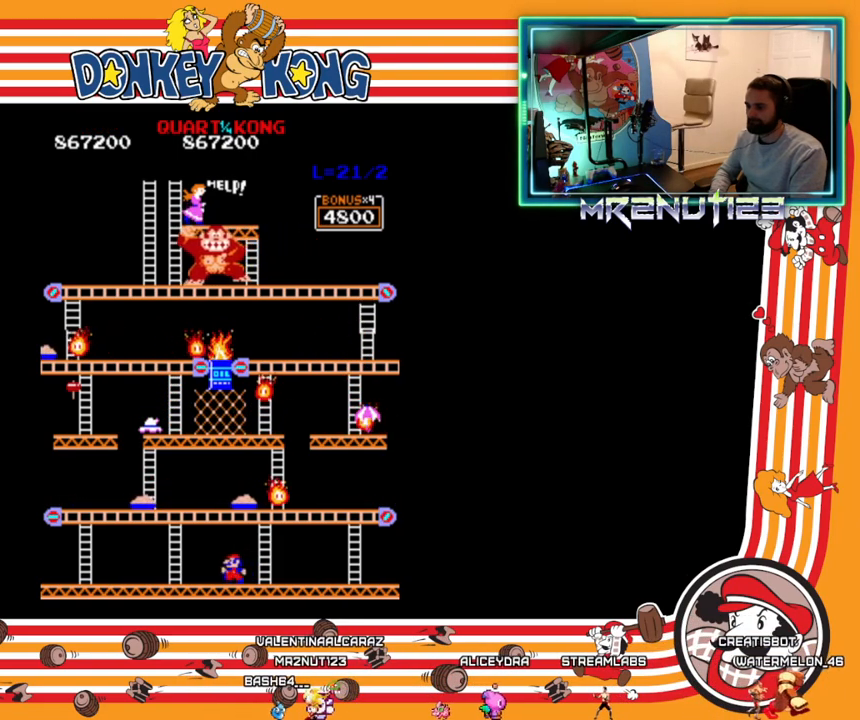
{"buttons": ["DPAD_LEFT"], "events": []}
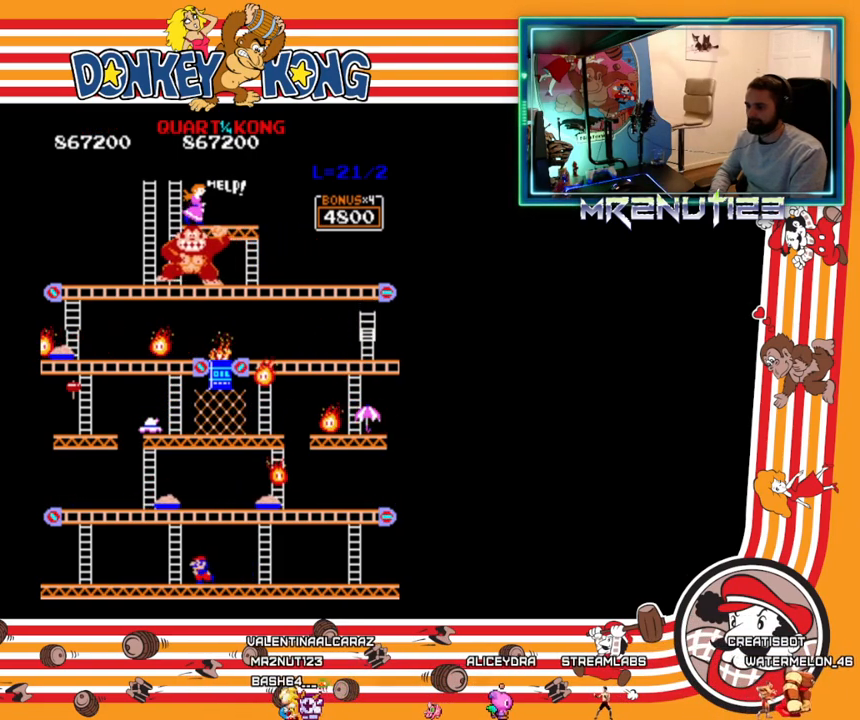
{"buttons": ["DPAD_UP"], "events": [[367, "DPAD_LEFT", "up"], [367, "DPAD_UP", "down"]]}
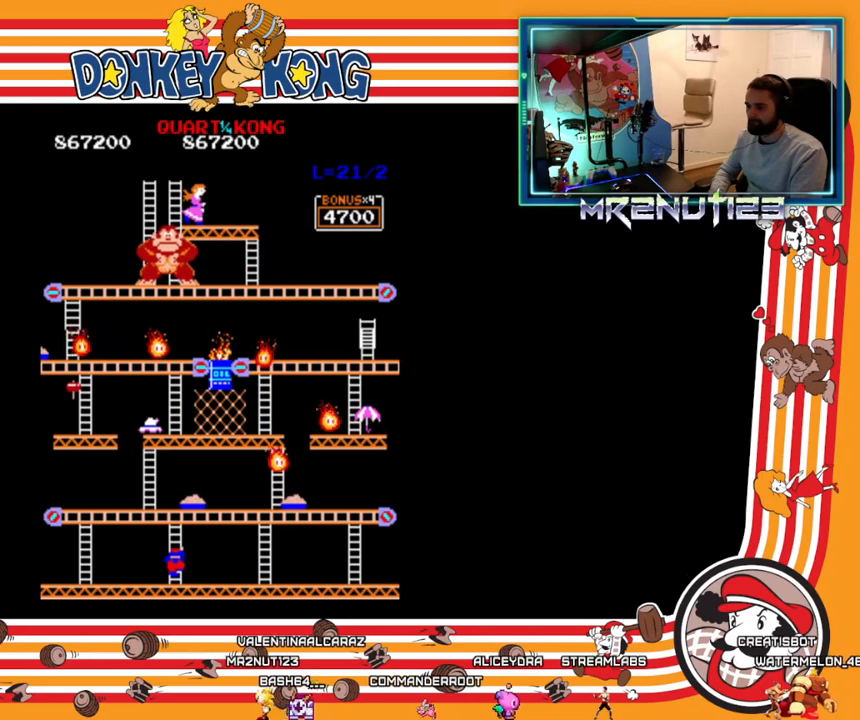
{"buttons": ["DPAD_UP"], "events": []}
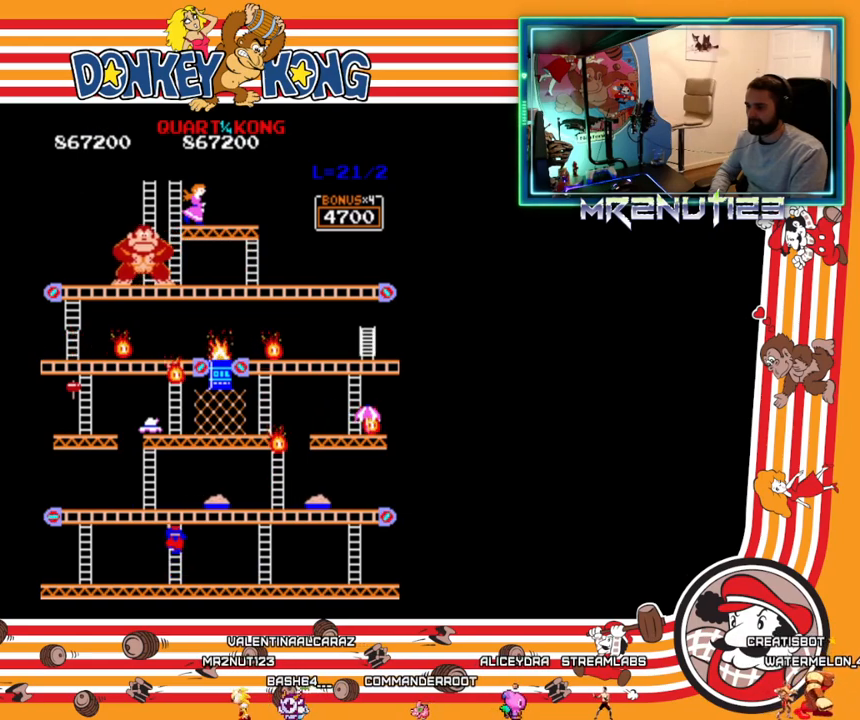
{"buttons": [], "events": [[200, "DPAD_UP", "up"]]}
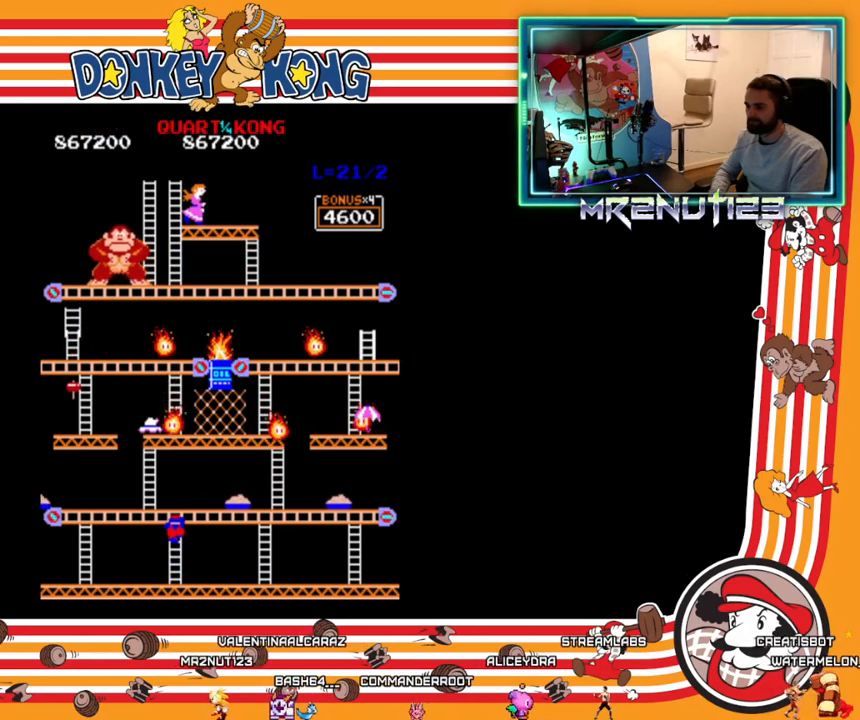
{"buttons": [], "events": []}
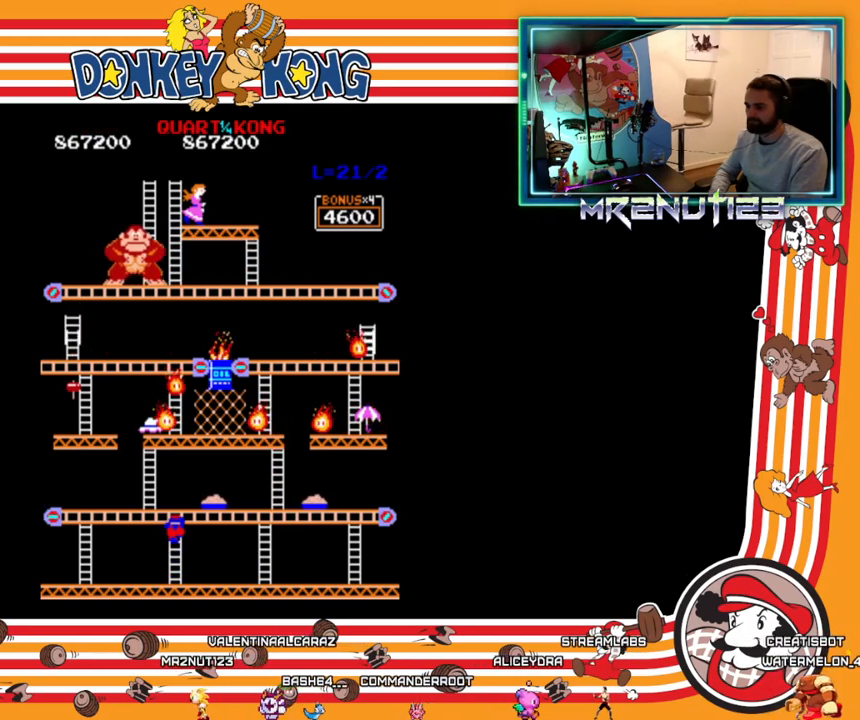
{"buttons": [], "events": [[67, "DPAD_DOWN", "down"], [200, "DPAD_DOWN", "up"]]}
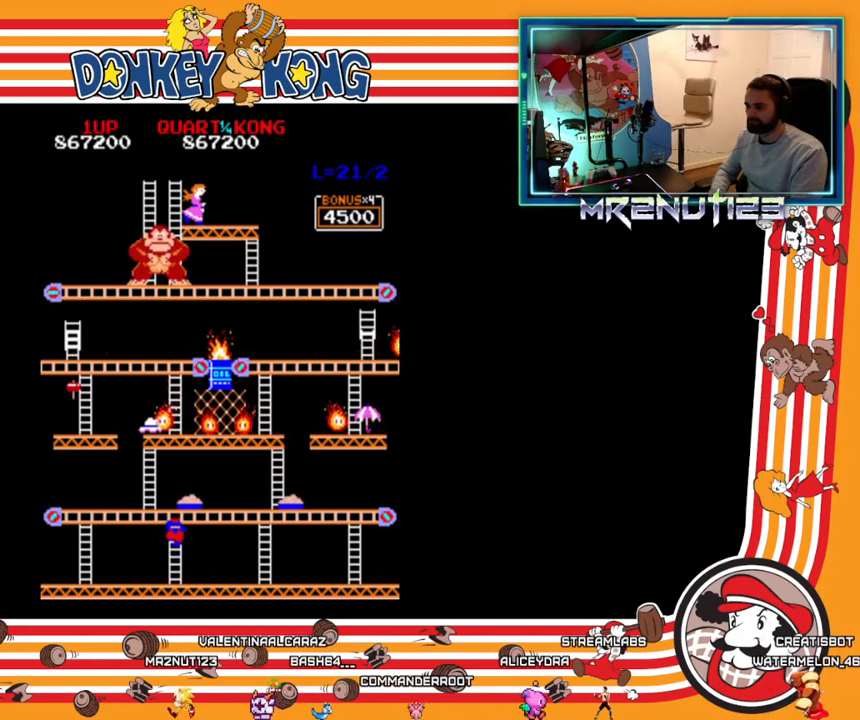
{"buttons": [], "events": []}
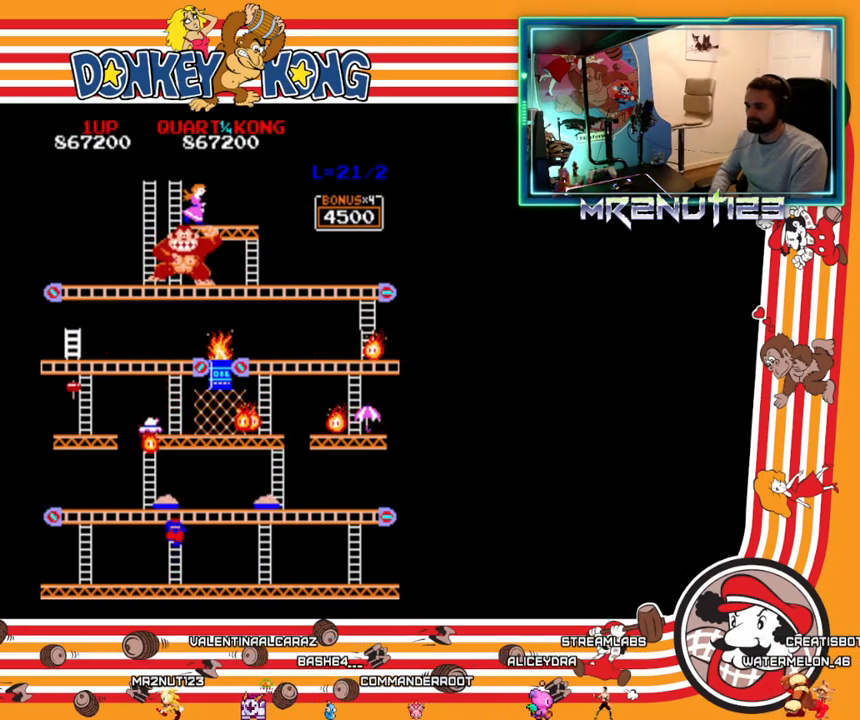
{"buttons": ["DPAD_DOWN"], "events": [[183, "DPAD_DOWN", "down"]]}
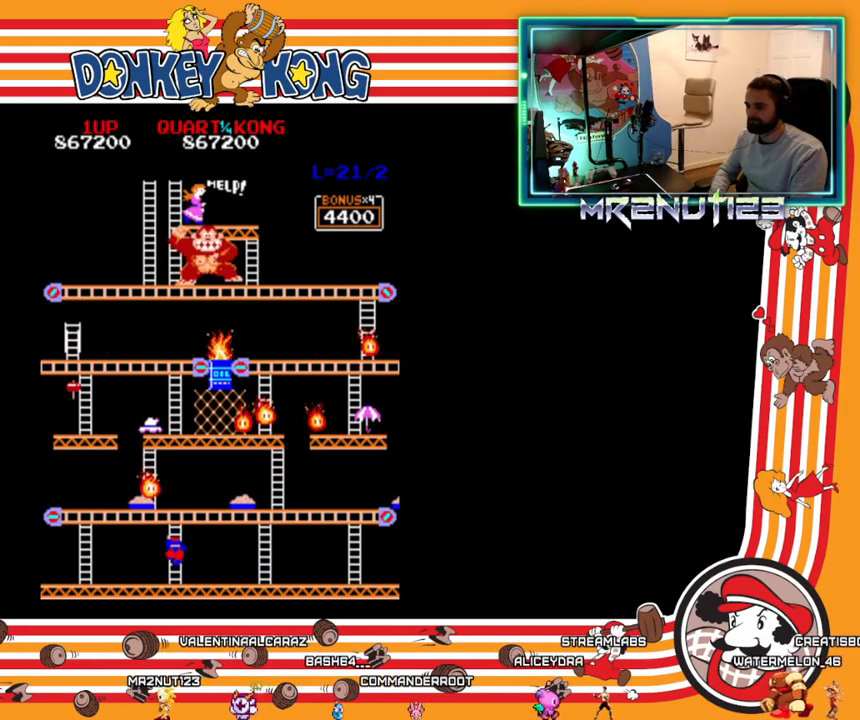
{"buttons": ["DPAD_RIGHT"], "events": [[467, "DPAD_DOWN", "up"], [467, "DPAD_RIGHT", "down"]]}
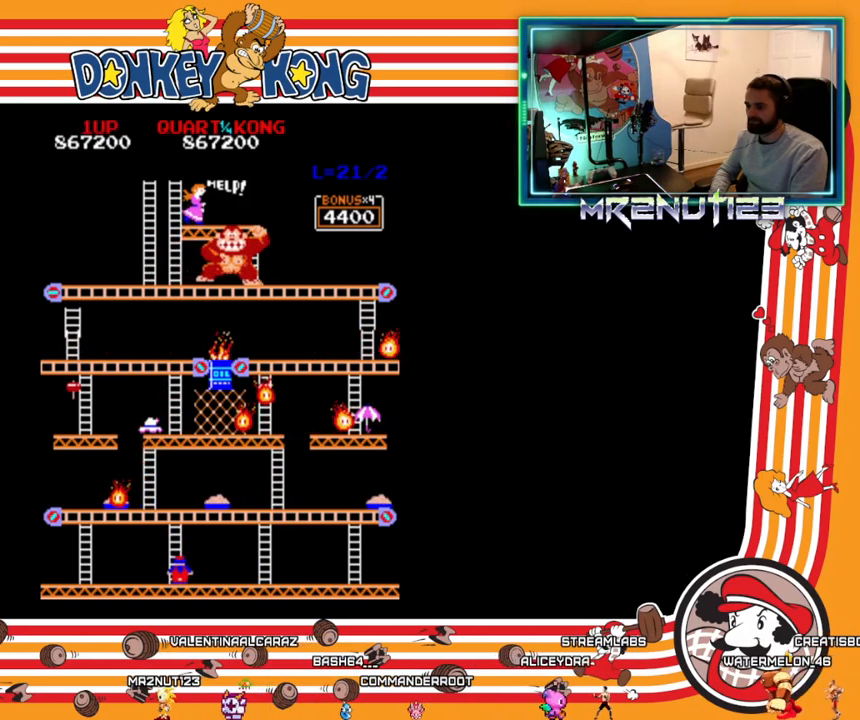
{"buttons": [], "events": [[283, "DPAD_RIGHT", "up"]]}
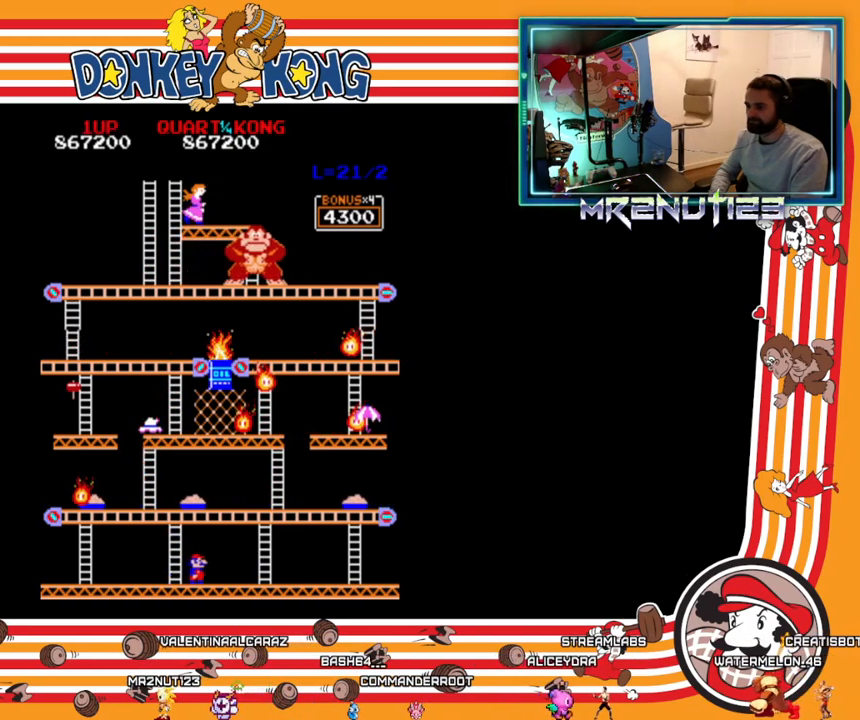
{"buttons": ["DPAD_LEFT"], "events": [[333, "DPAD_LEFT", "down"]]}
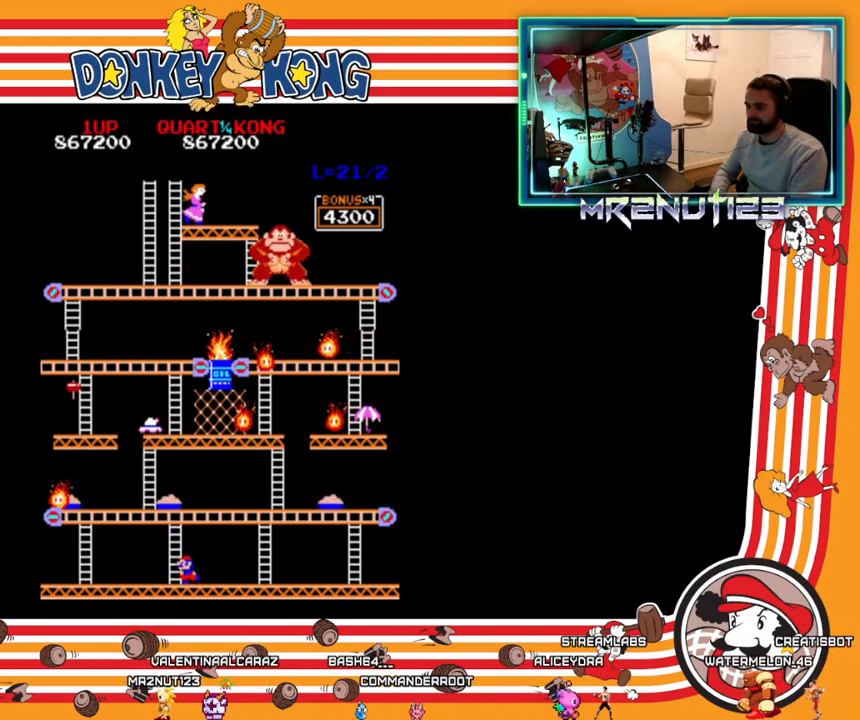
{"buttons": [], "events": [[117, "DPAD_LEFT", "up"], [133, "DPAD_UP", "down"], [300, "DPAD_UP", "up"]]}
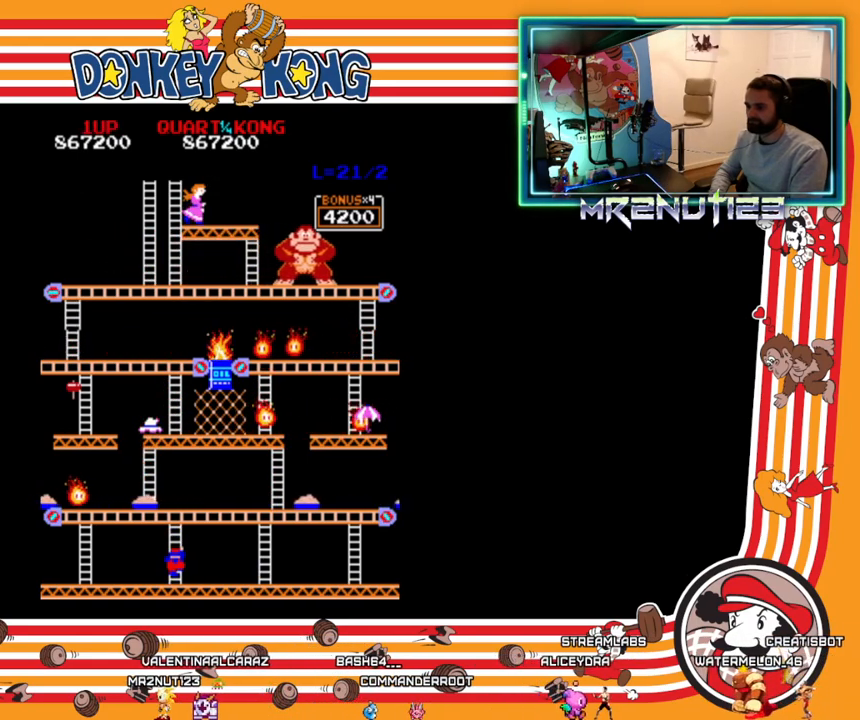
{"buttons": ["DPAD_UP"], "events": [[200, "DPAD_UP", "down"]]}
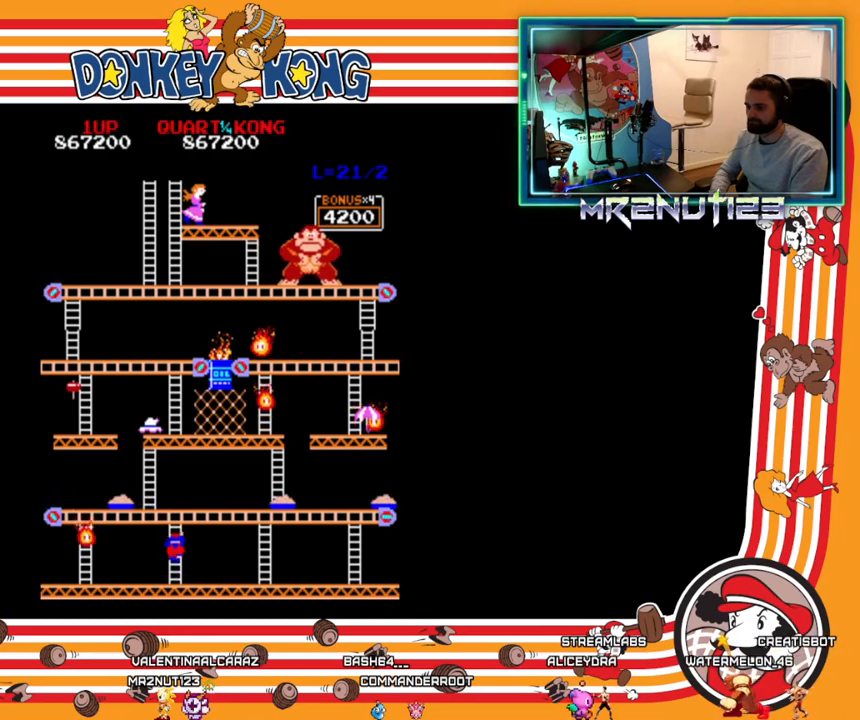
{"buttons": ["DPAD_UP"], "events": []}
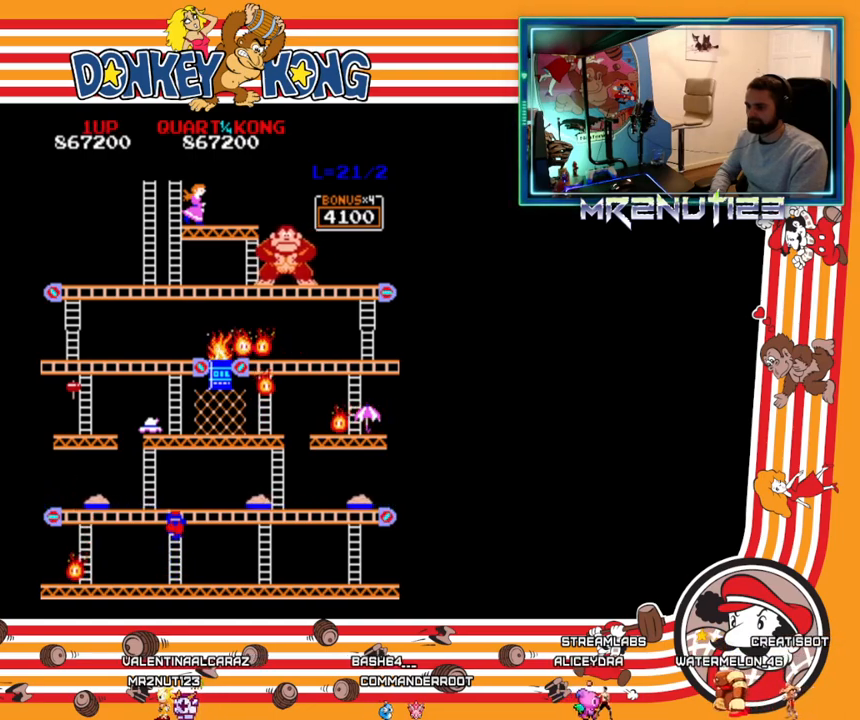
{"buttons": ["DPAD_UP"], "events": []}
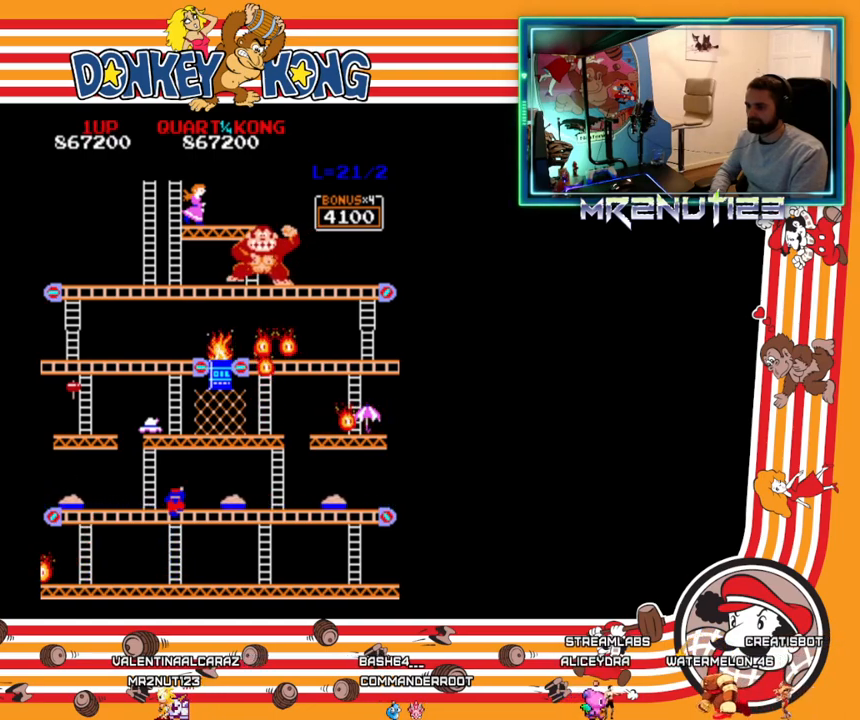
{"buttons": ["DPAD_UP"], "events": [[250, "DPAD_LEFT", "down"], [250, "DPAD_UP", "up"], [383, "DPAD_LEFT", "up"], [383, "DPAD_UP", "down"]]}